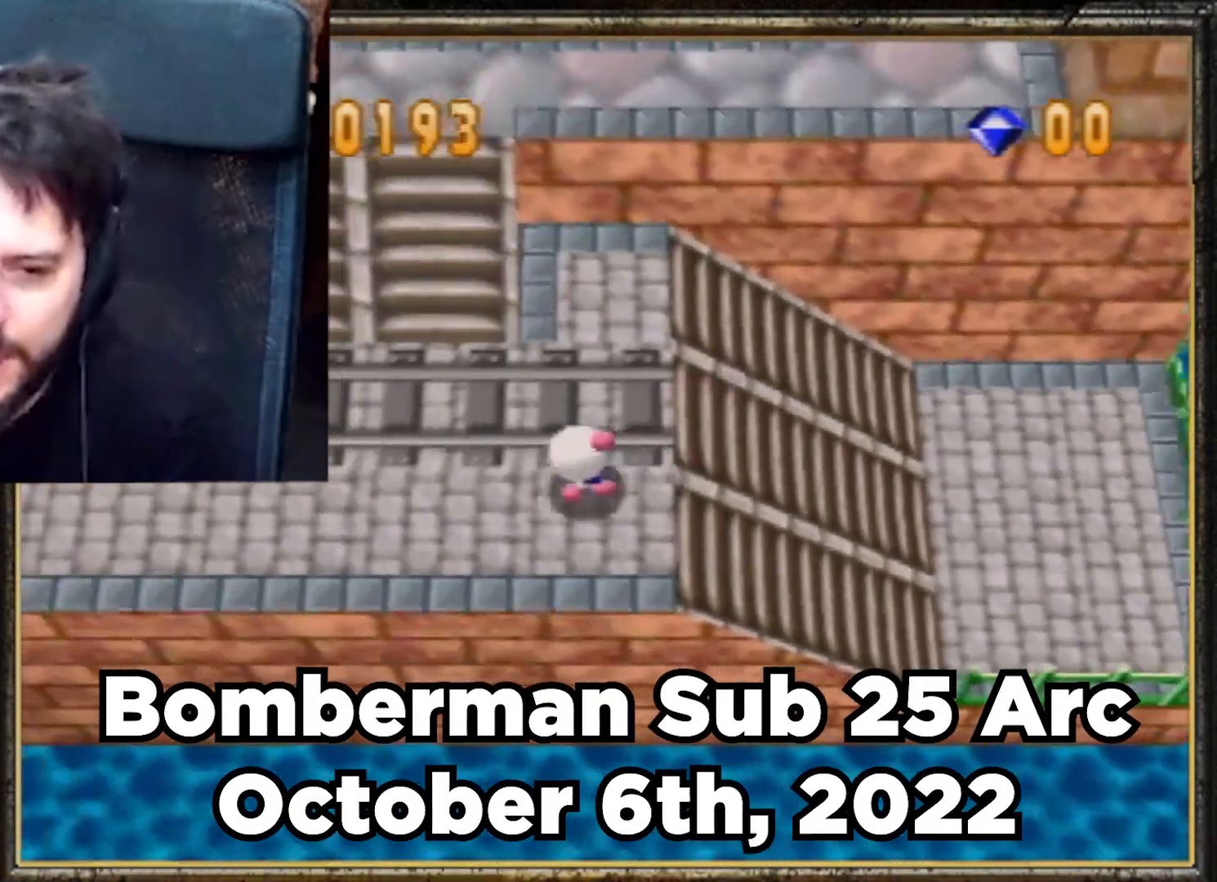
Gameplay with a controller (Nintendo layout); each line is a JSON object with the inputs held at the frame after it. "events" lists button and stick changes between this image and that frame as [ms after this image, input, new state], when the widget could be followed in between. Not read: L3 R3.
{"buttons": ["C_UP"], "left_stick": "left", "events": [[333, "C_UP", "down"]]}
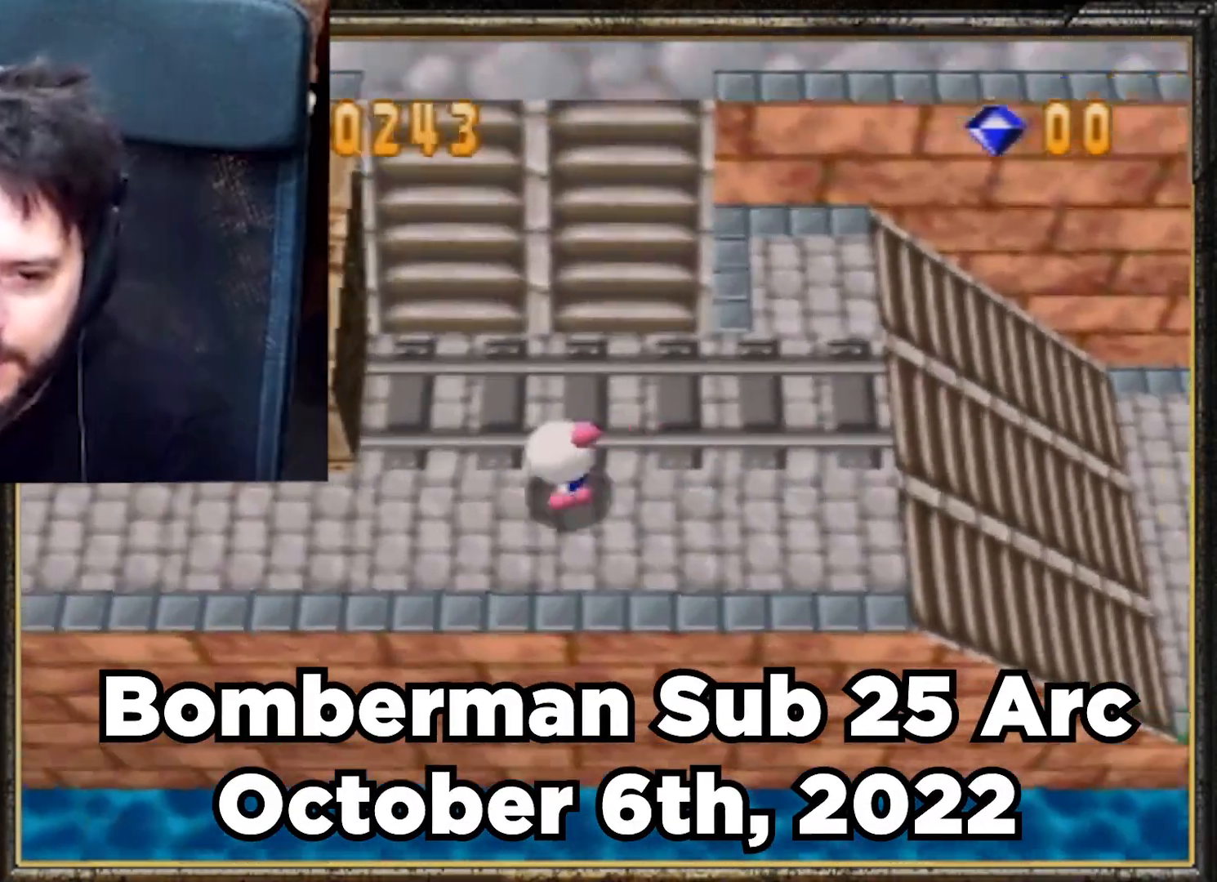
{"buttons": [], "left_stick": "left", "events": [[33, "C_UP", "up"]]}
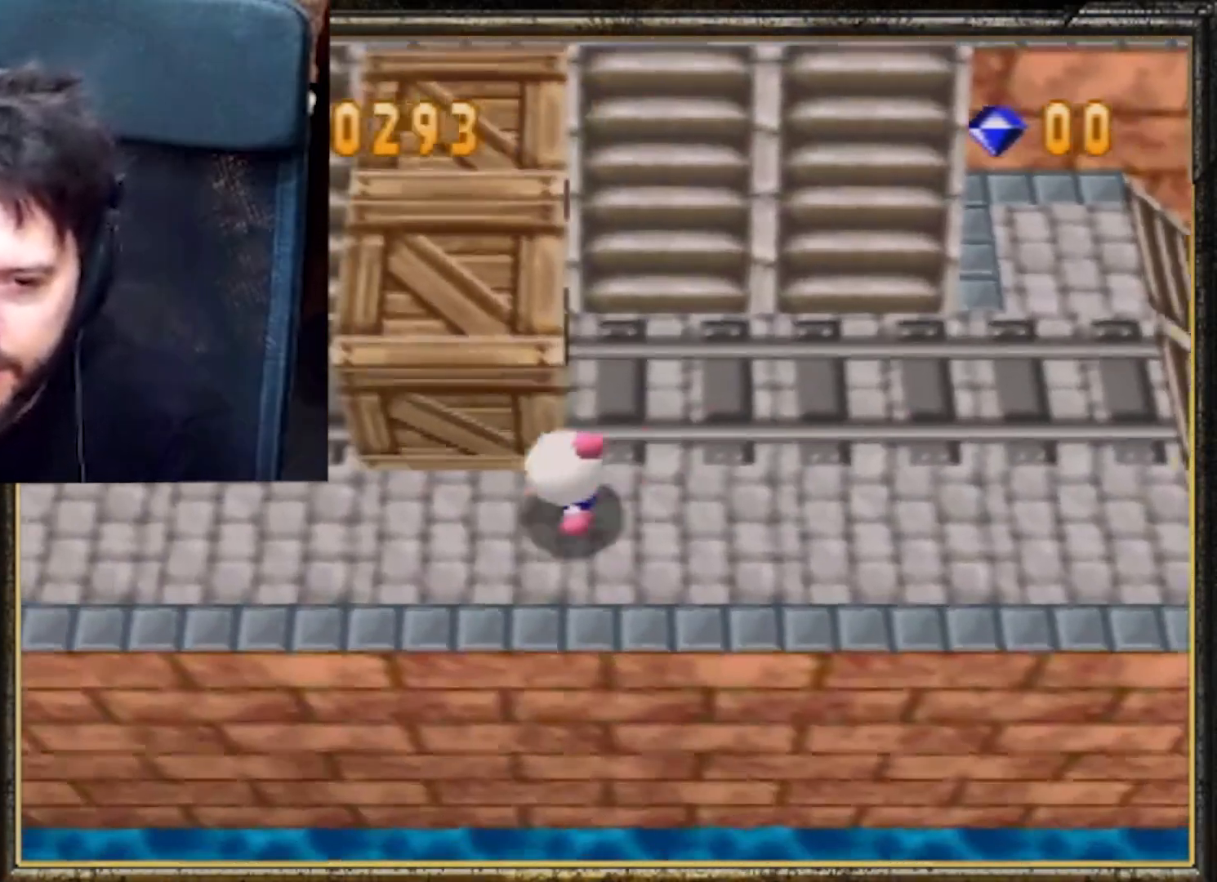
{"buttons": [], "left_stick": "left", "events": []}
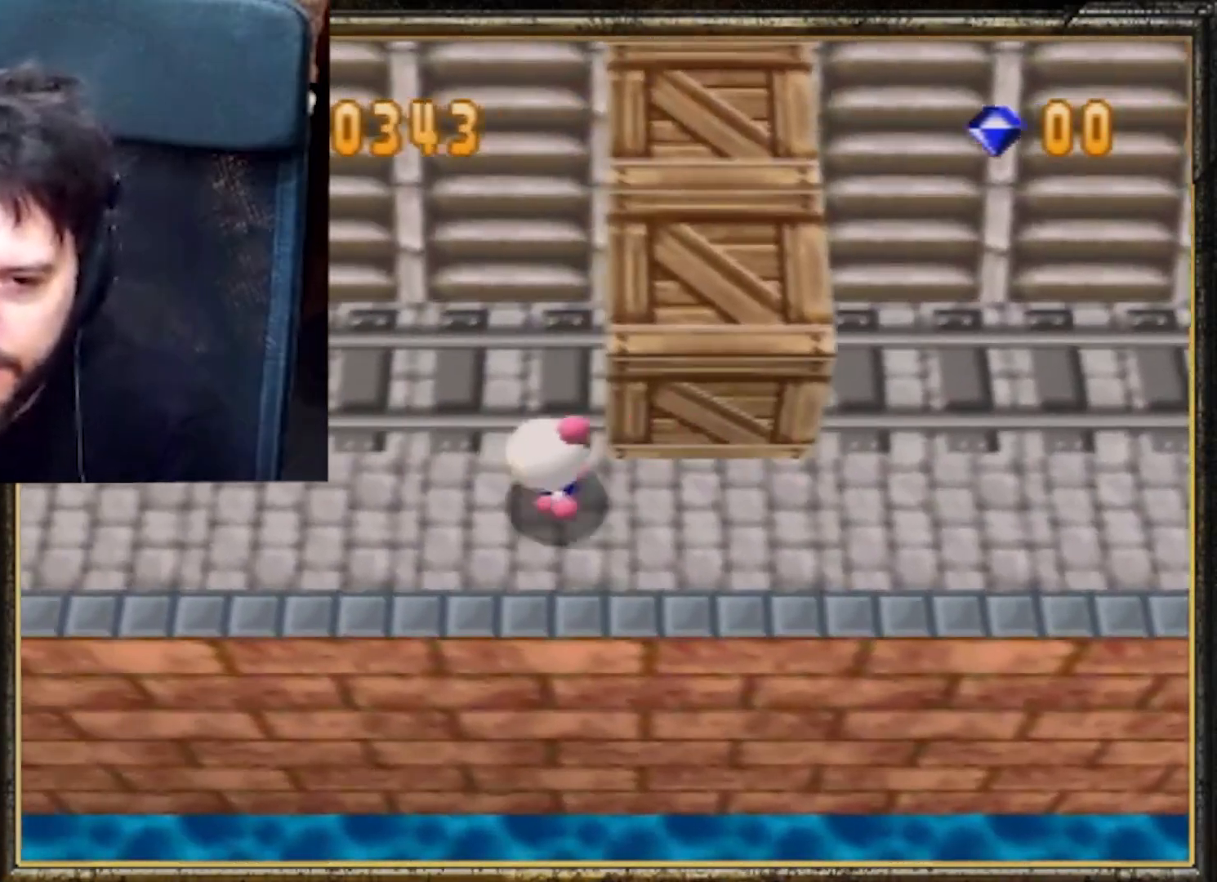
{"buttons": [], "left_stick": "up", "events": [[167, "left_stick", "up-left"], [267, "left_stick", "up"]]}
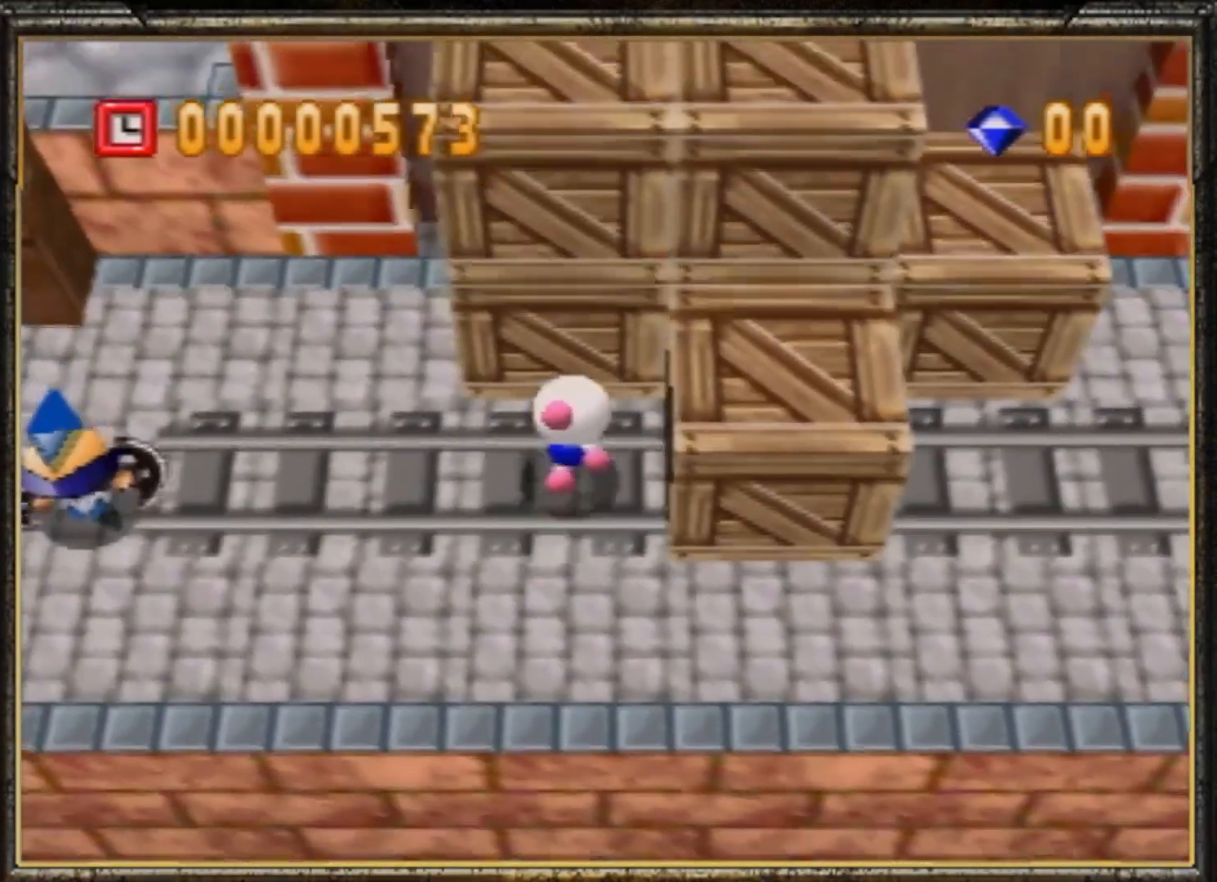
{"buttons": [], "left_stick": "left", "events": [[33, "left_stick", "up-left"], [200, "left_stick", "left"]]}
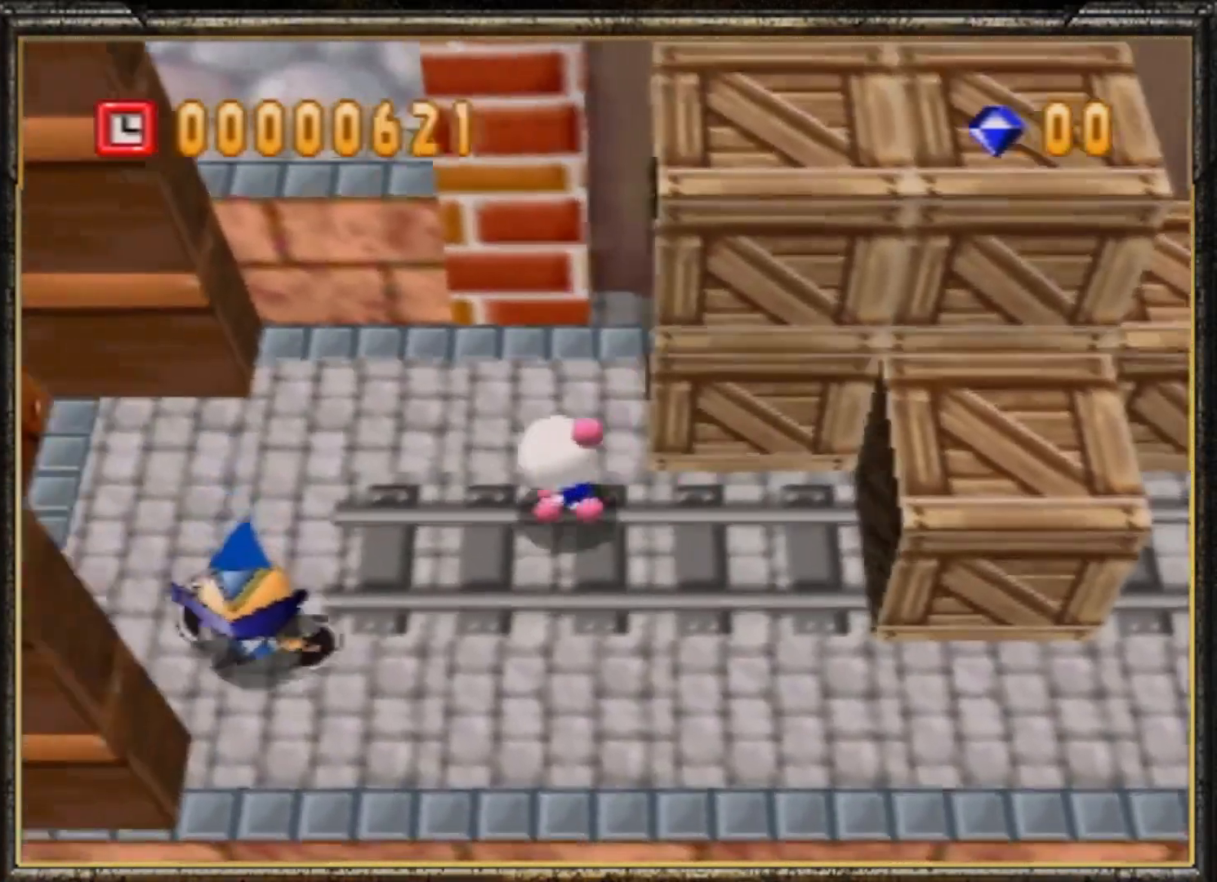
{"buttons": [], "left_stick": "center", "events": [[300, "A", "down"], [300, "left_stick", "center"], [400, "A", "up"]]}
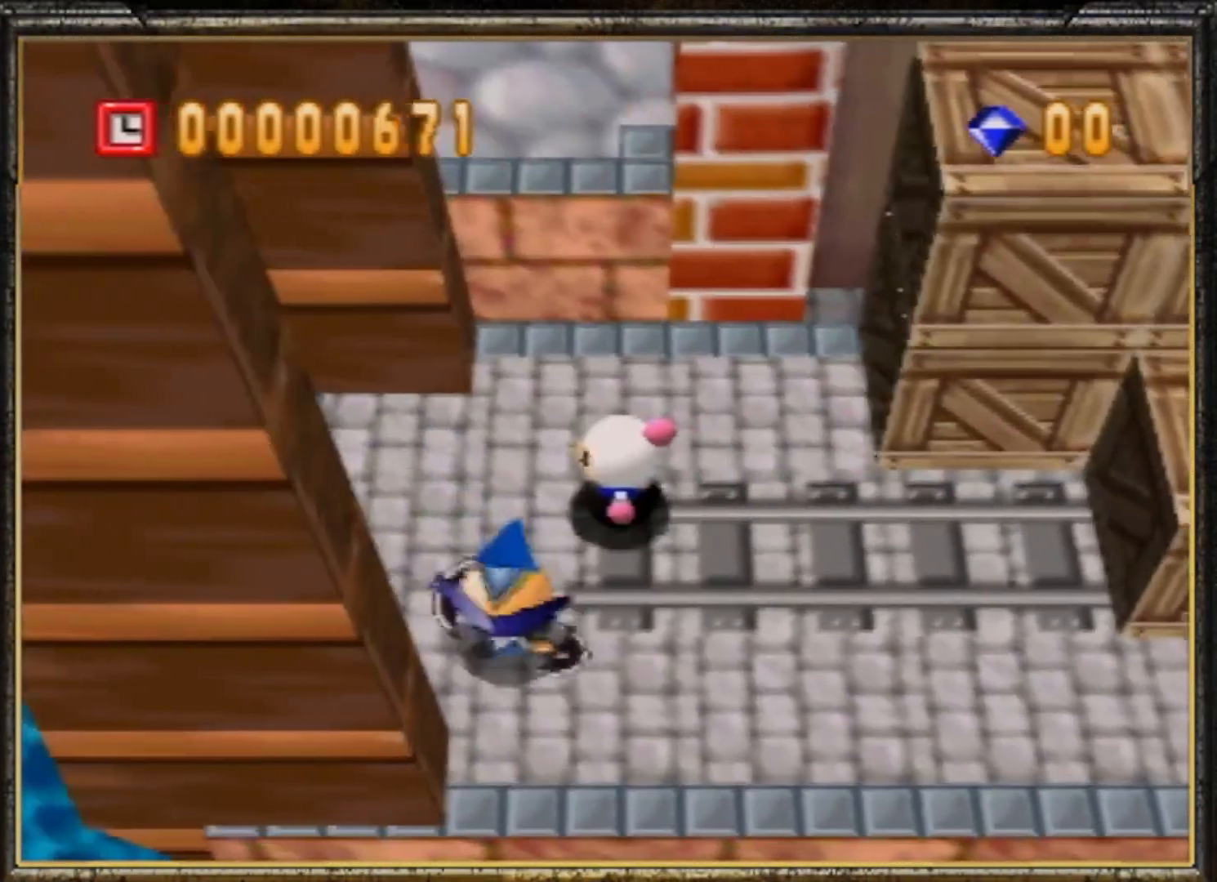
{"buttons": [], "left_stick": "up", "events": [[33, "B", "down"], [67, "A", "down"], [267, "B", "up"], [267, "left_stick", "up"], [300, "A", "up"]]}
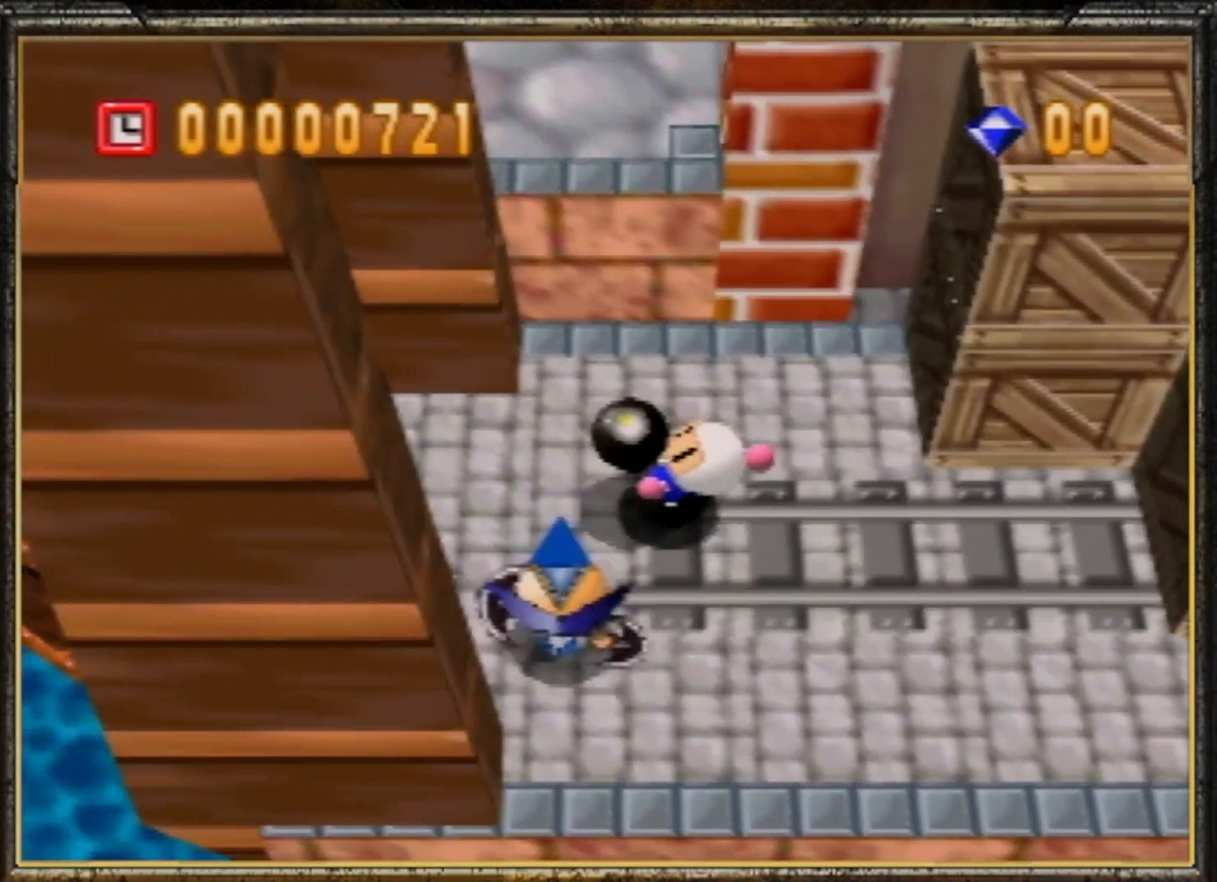
{"buttons": ["A"], "left_stick": "center", "events": [[333, "A", "down"], [333, "B", "down"], [467, "left_stick", "center"], [500, "B", "up"]]}
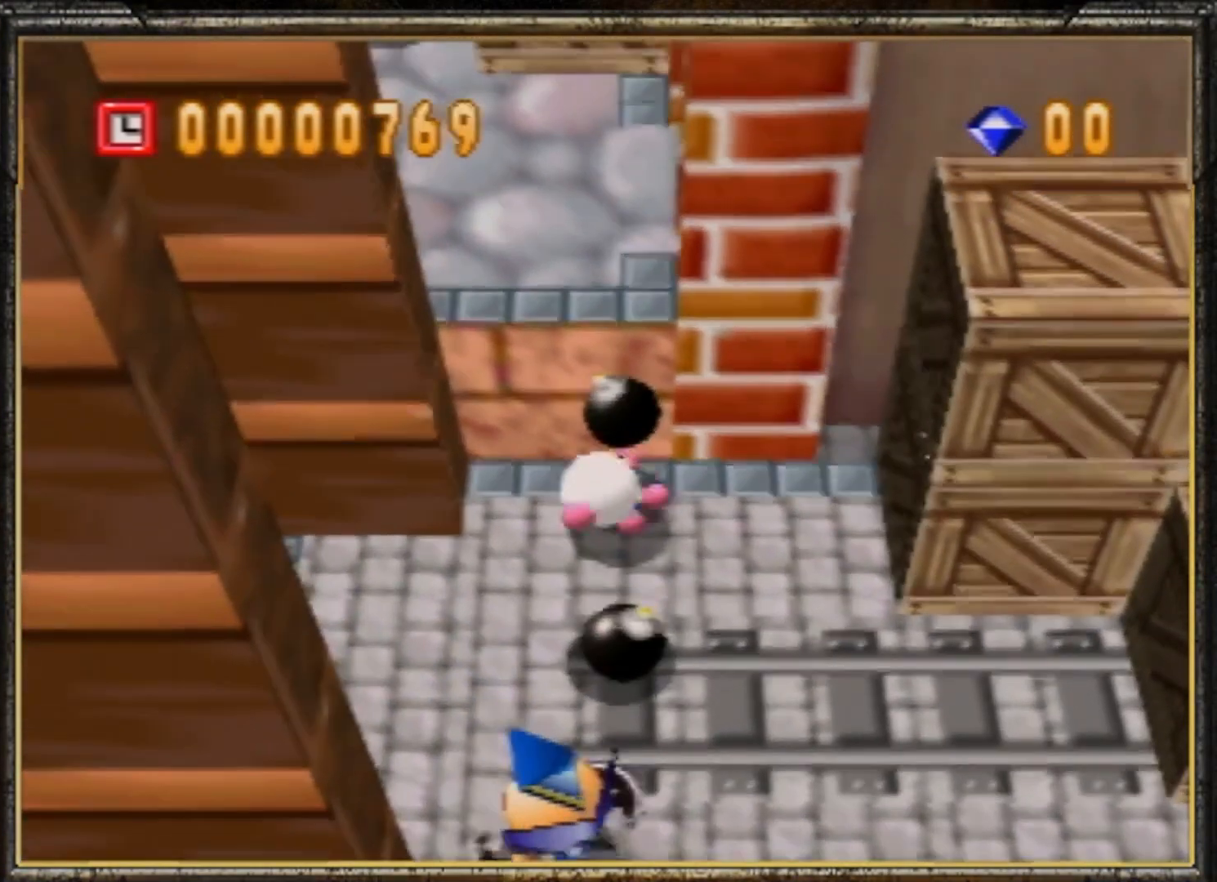
{"buttons": [], "left_stick": "center", "events": [[33, "A", "up"]]}
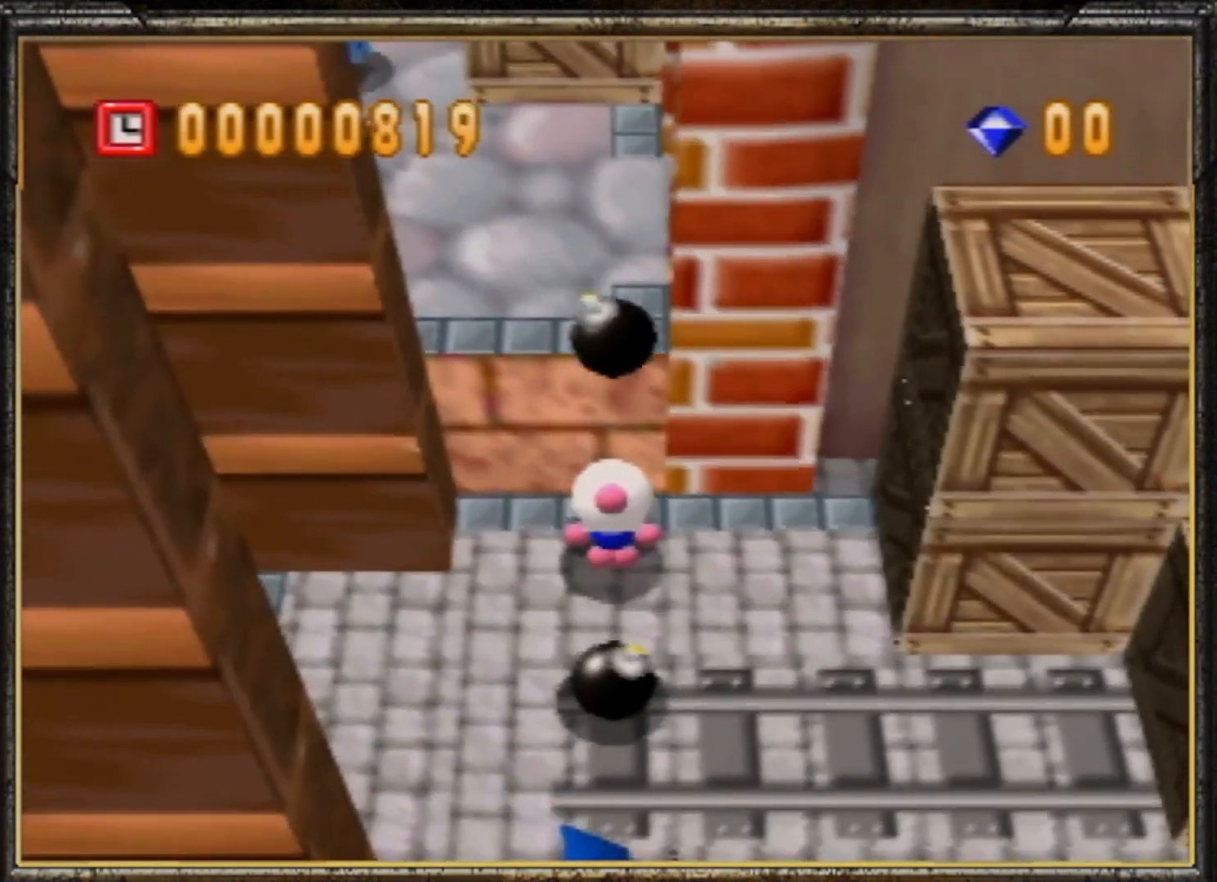
{"buttons": [], "left_stick": "center", "events": []}
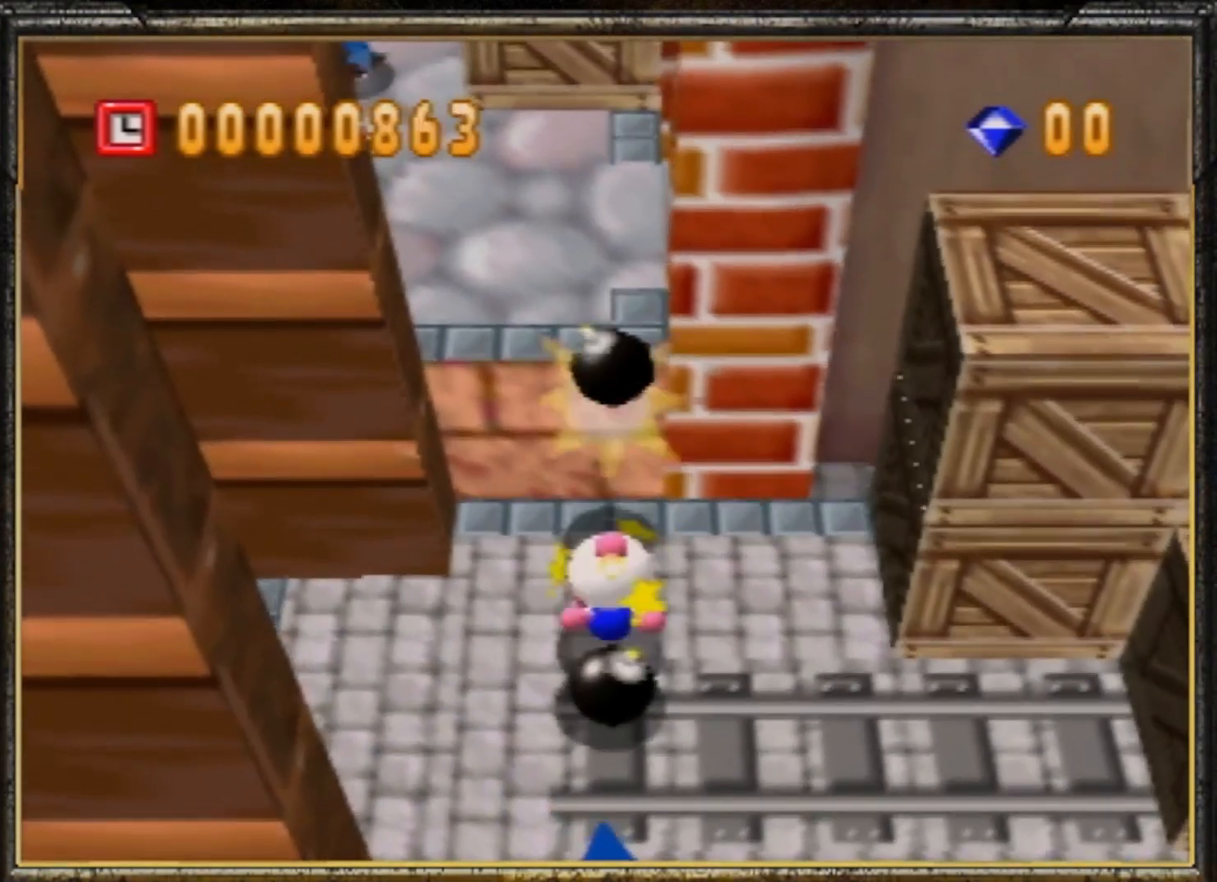
{"buttons": [], "left_stick": "up-left", "events": [[233, "left_stick", "up"], [367, "left_stick", "up-left"]]}
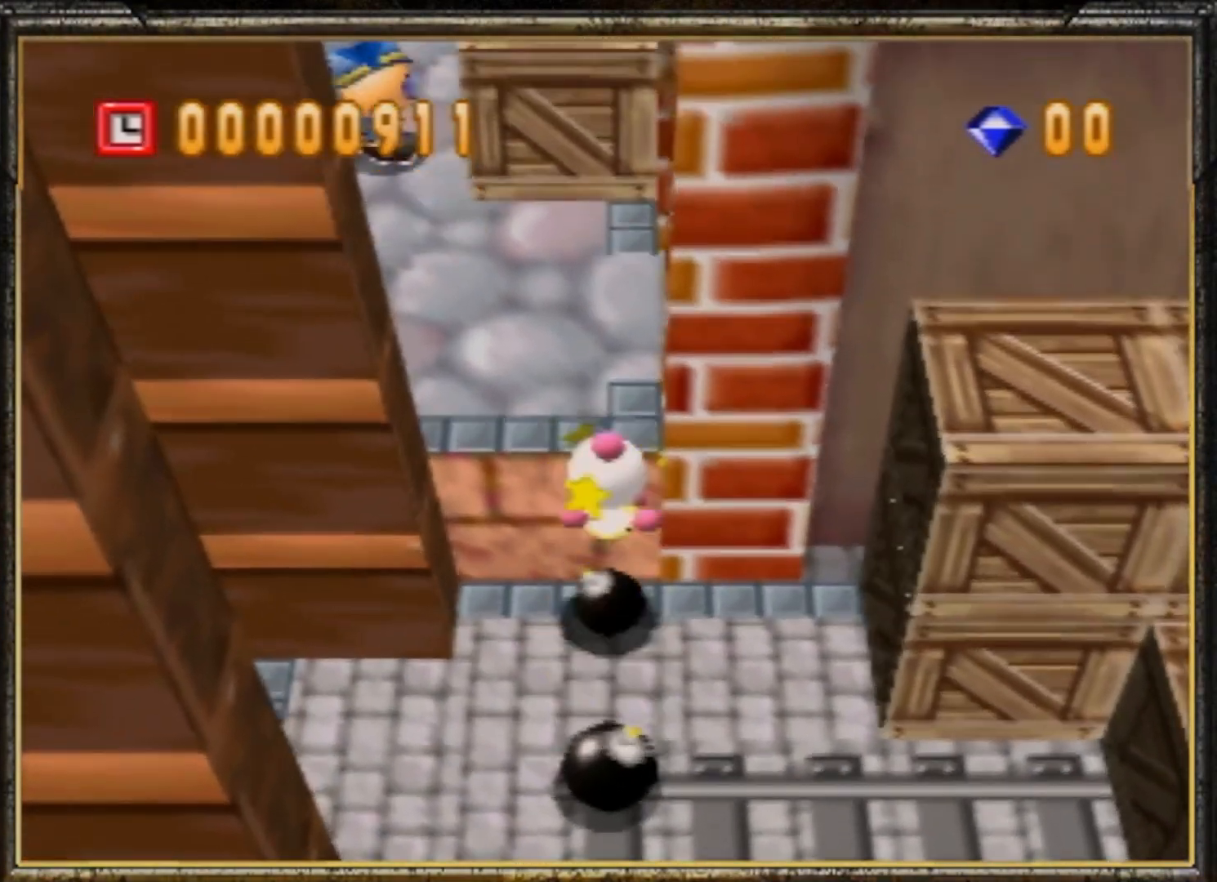
{"buttons": [], "left_stick": "up-left", "events": [[67, "left_stick", "up"], [233, "left_stick", "up-left"], [367, "left_stick", "up"], [500, "left_stick", "up-left"]]}
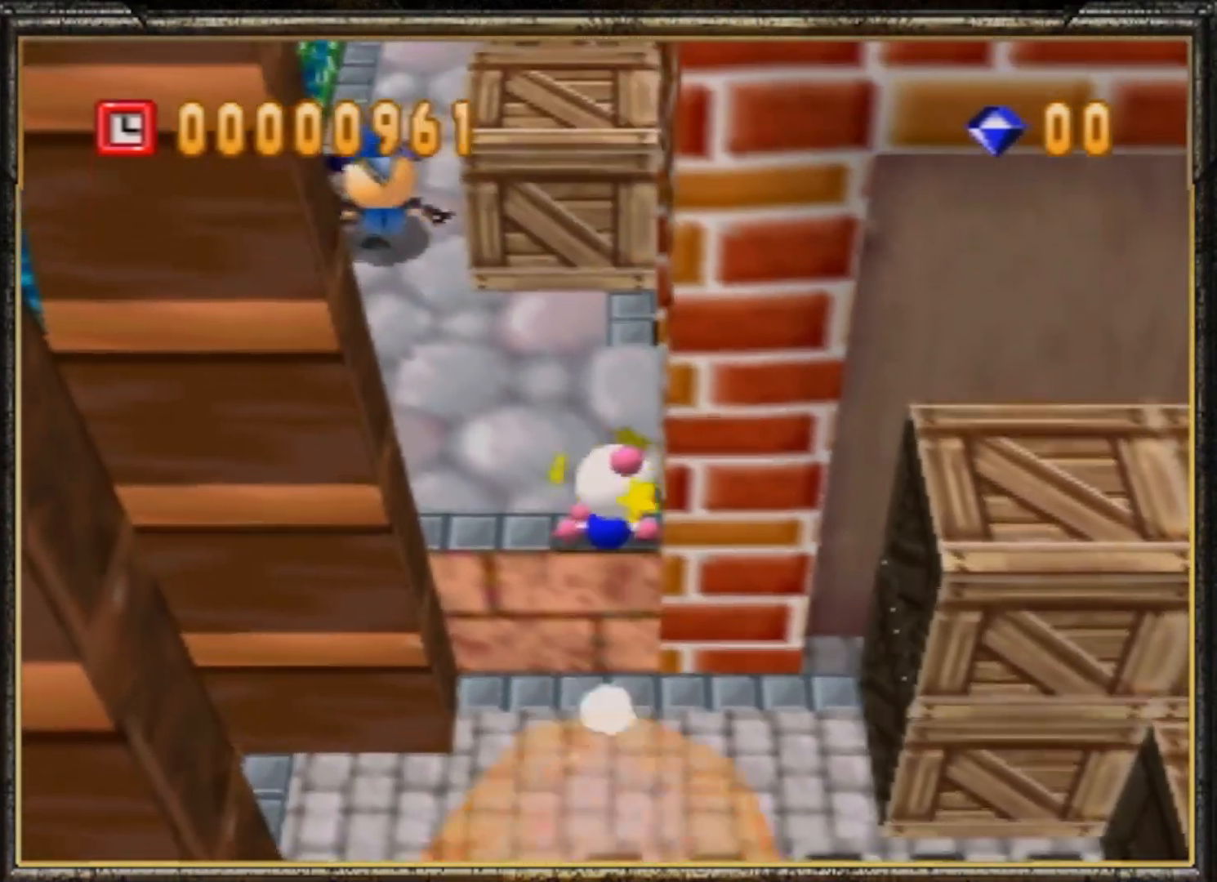
{"buttons": [], "left_stick": "up", "events": [[167, "left_stick", "up"], [267, "left_stick", "up-left"], [433, "left_stick", "up-right"], [500, "left_stick", "up"]]}
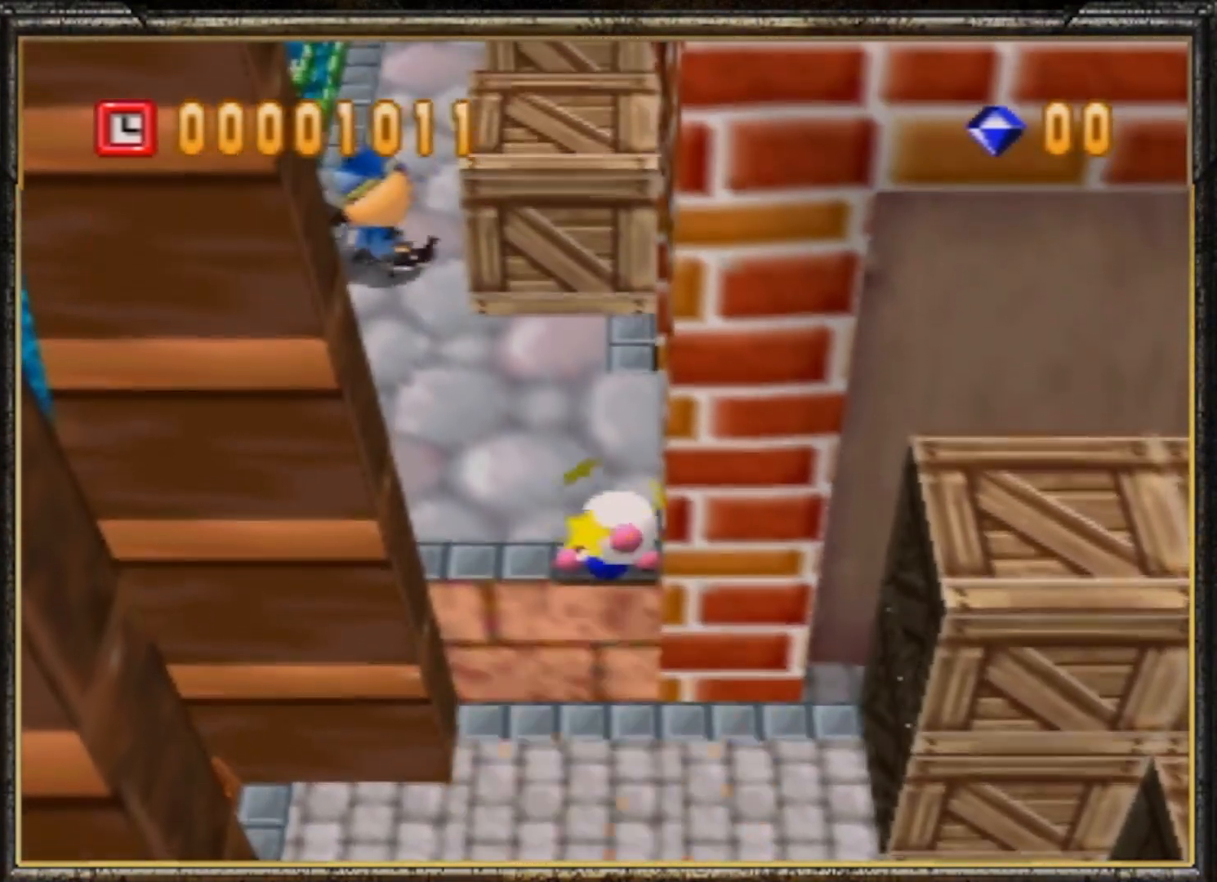
{"buttons": [], "left_stick": "up", "events": [[100, "left_stick", "up-left"], [267, "left_stick", "up"]]}
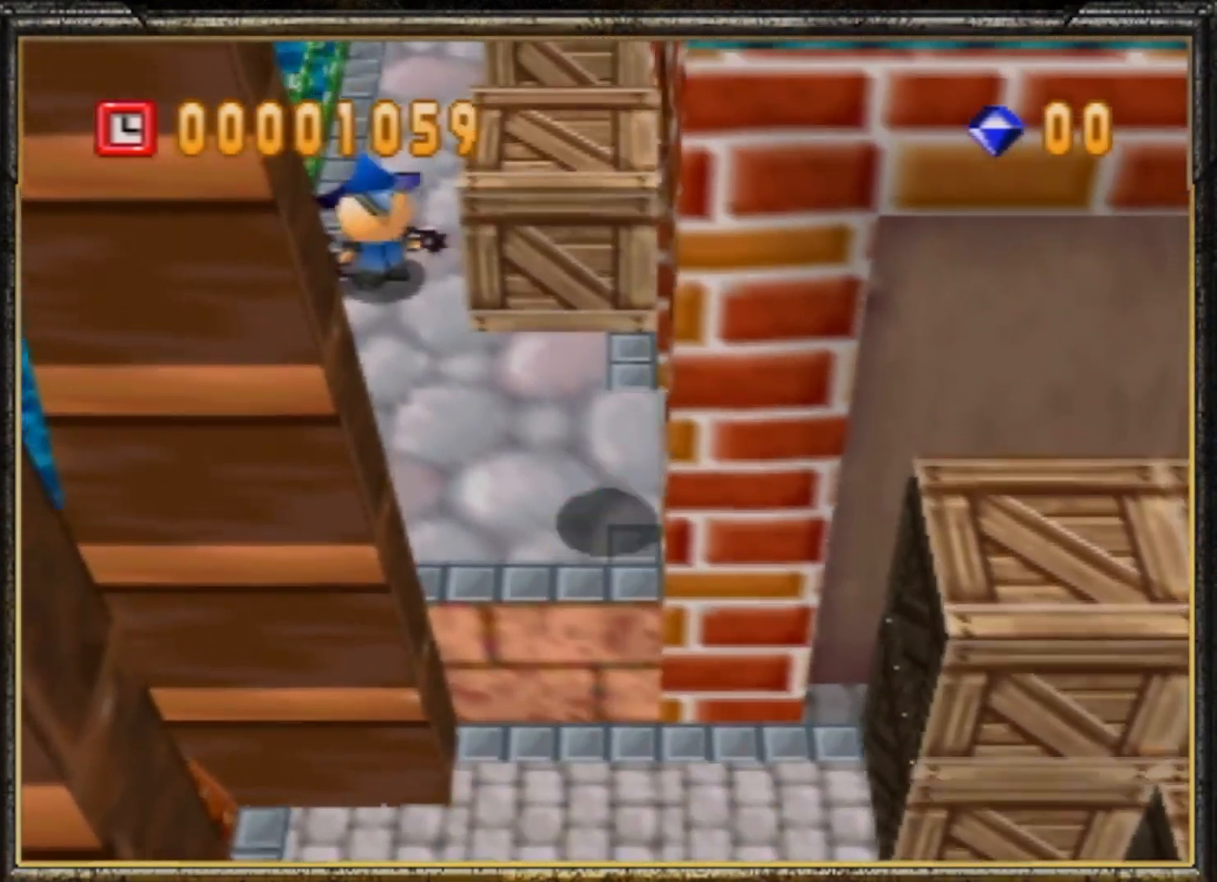
{"buttons": [], "left_stick": "right", "events": [[67, "left_stick", "up-right"], [467, "left_stick", "right"]]}
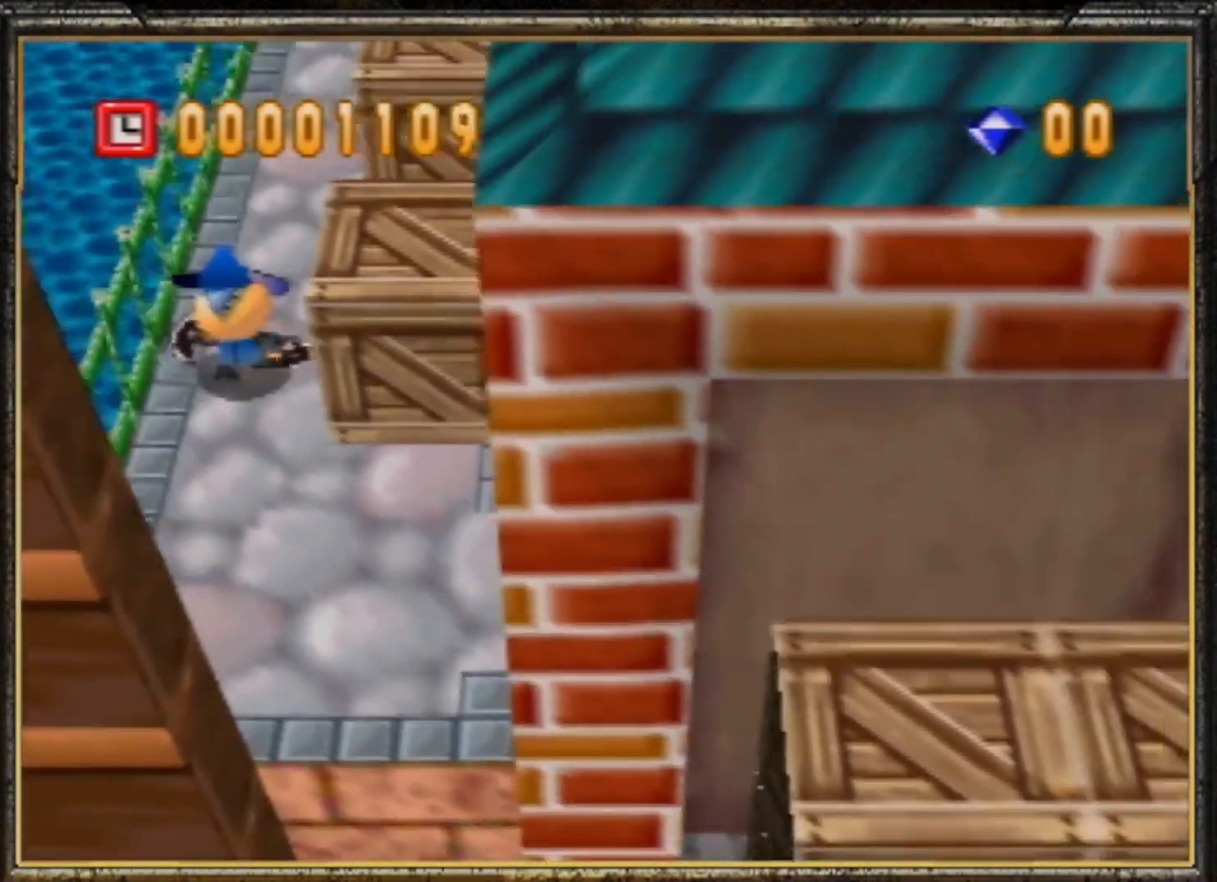
{"buttons": [], "left_stick": "center", "events": [[433, "left_stick", "center"]]}
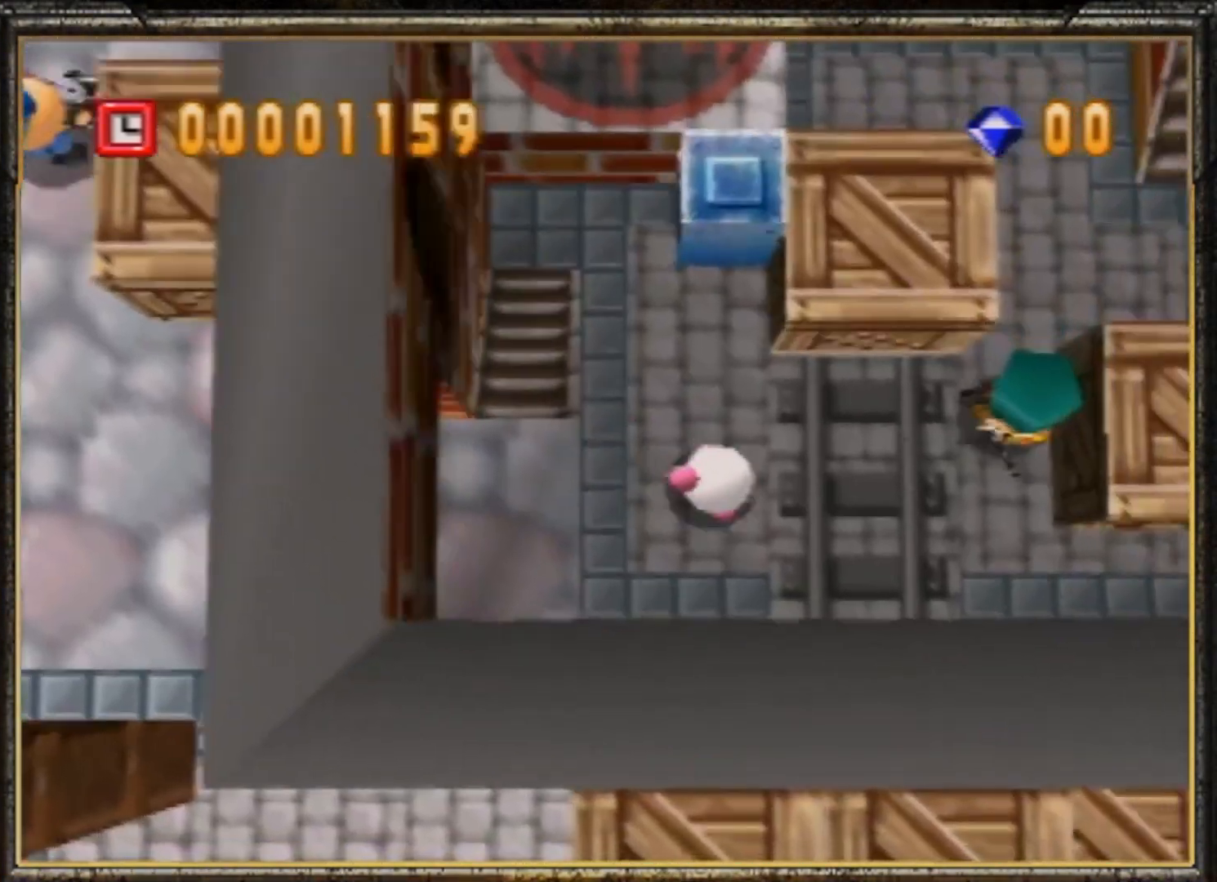
{"buttons": [], "left_stick": "up", "events": [[133, "A", "down"], [233, "A", "up"], [333, "A", "down"], [333, "B", "down"], [467, "B", "up"], [500, "A", "up"], [500, "left_stick", "up"]]}
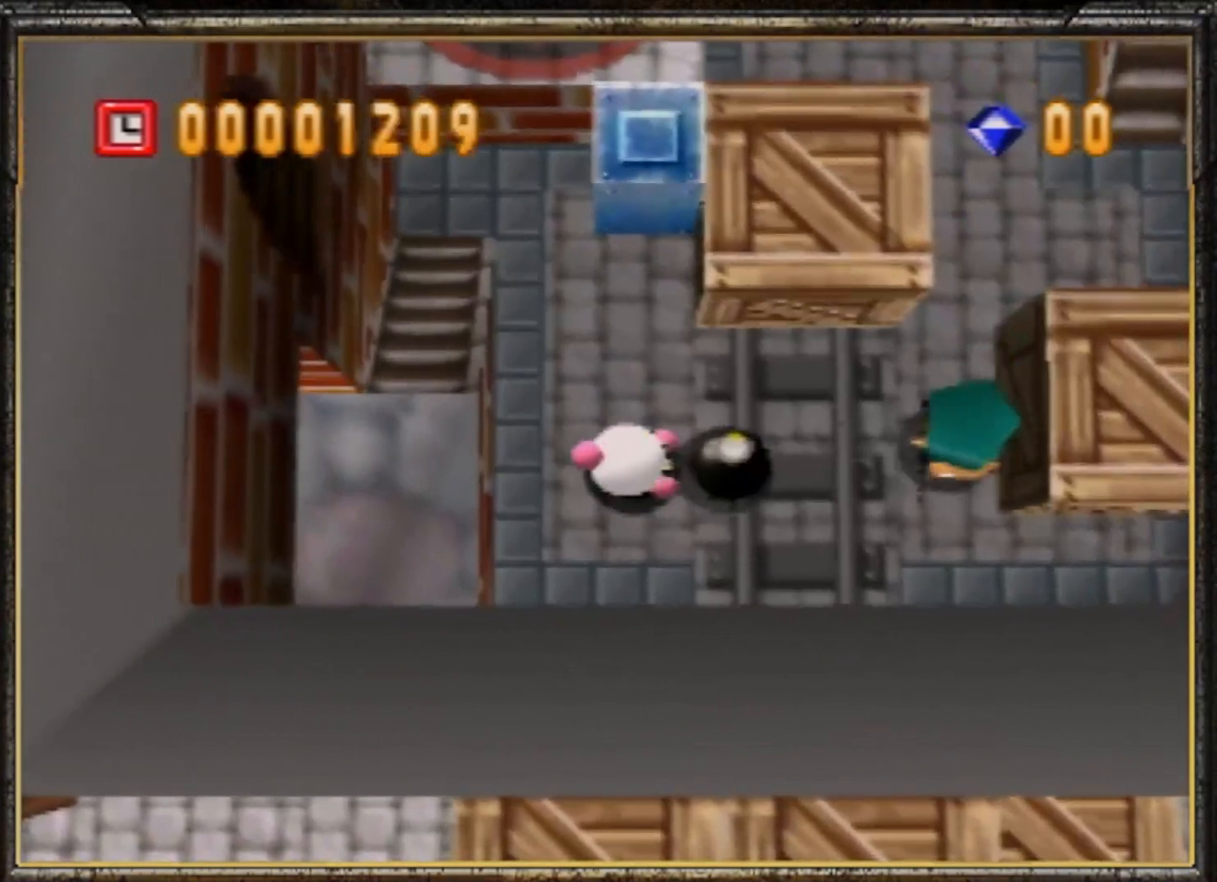
{"buttons": [], "left_stick": "up", "events": []}
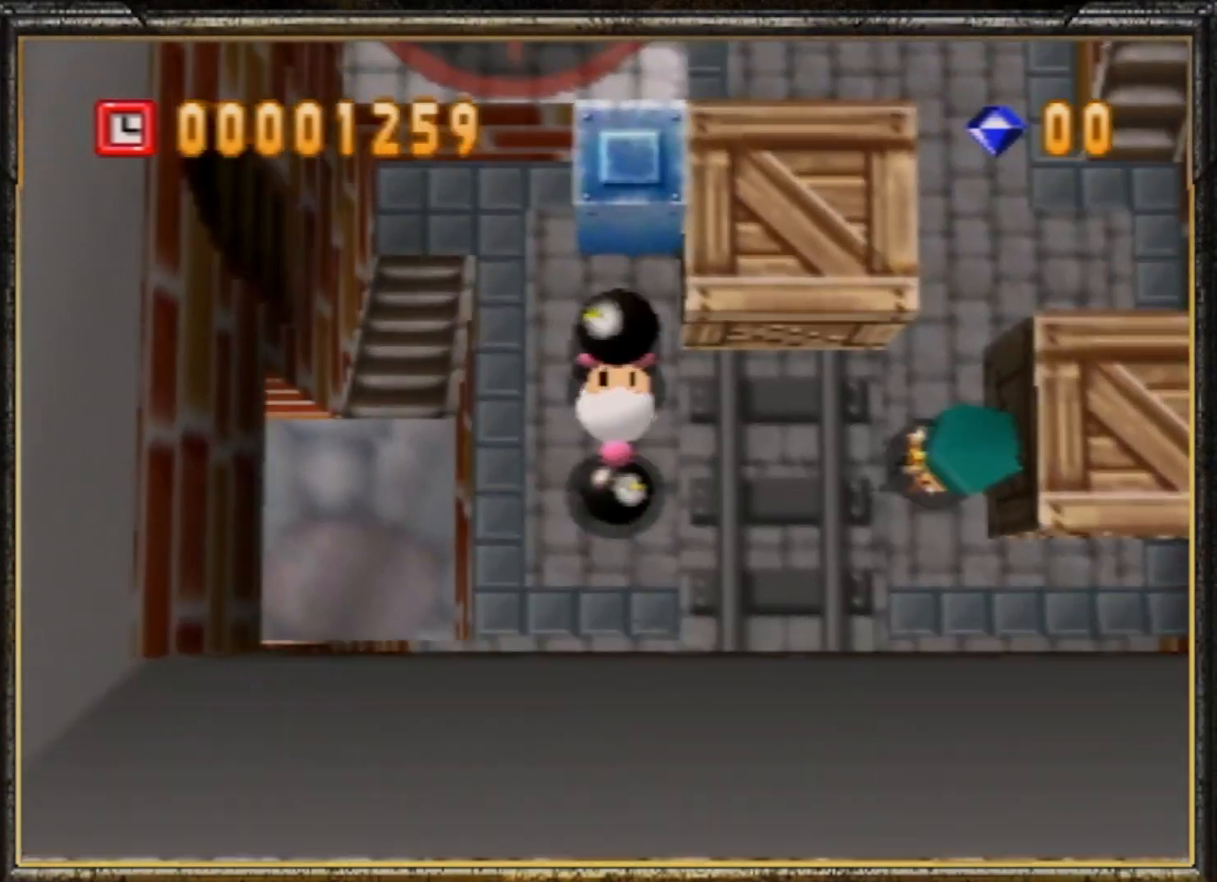
{"buttons": [], "left_stick": "center", "events": [[200, "A", "down"], [200, "B", "down"], [267, "left_stick", "center"], [367, "A", "up"], [367, "B", "up"]]}